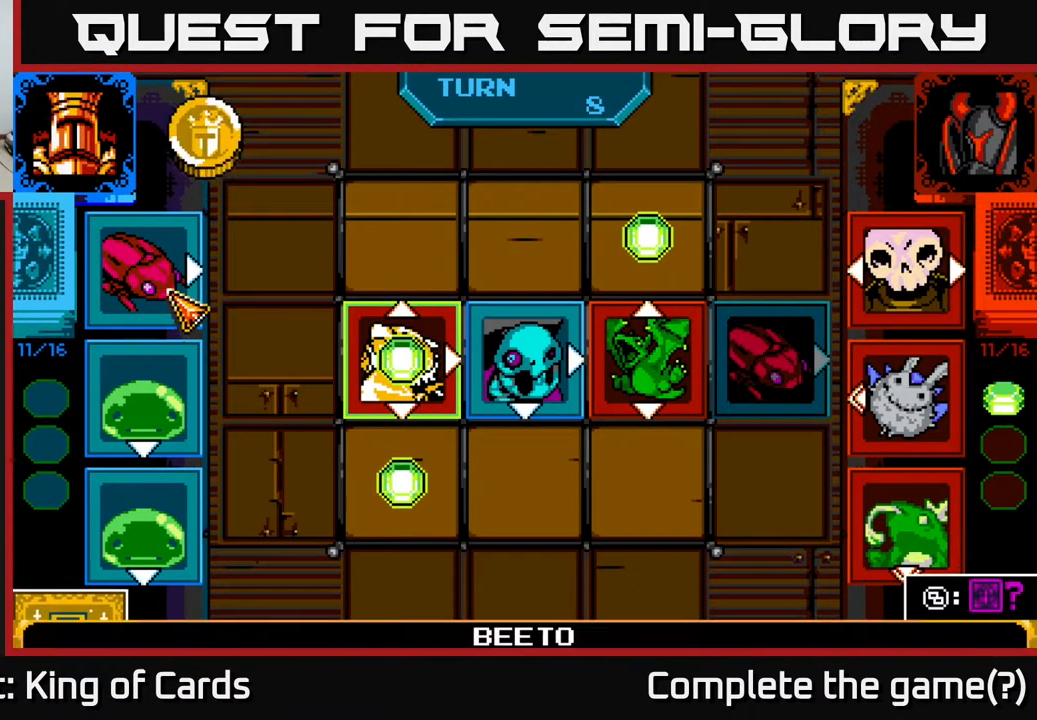
Gameplay with a controller (Xbox layout); each line is a JSON object with the inputs held at the frame after it. "events" lists button and stick changes between this image and that frame as [ms after this image, input, new state], when the widget could be followed in between. Not read: left_stick right_stick.
{"buttons": [], "events": [[267, "DPAD_DOWN", "down"], [417, "DPAD_DOWN", "up"]]}
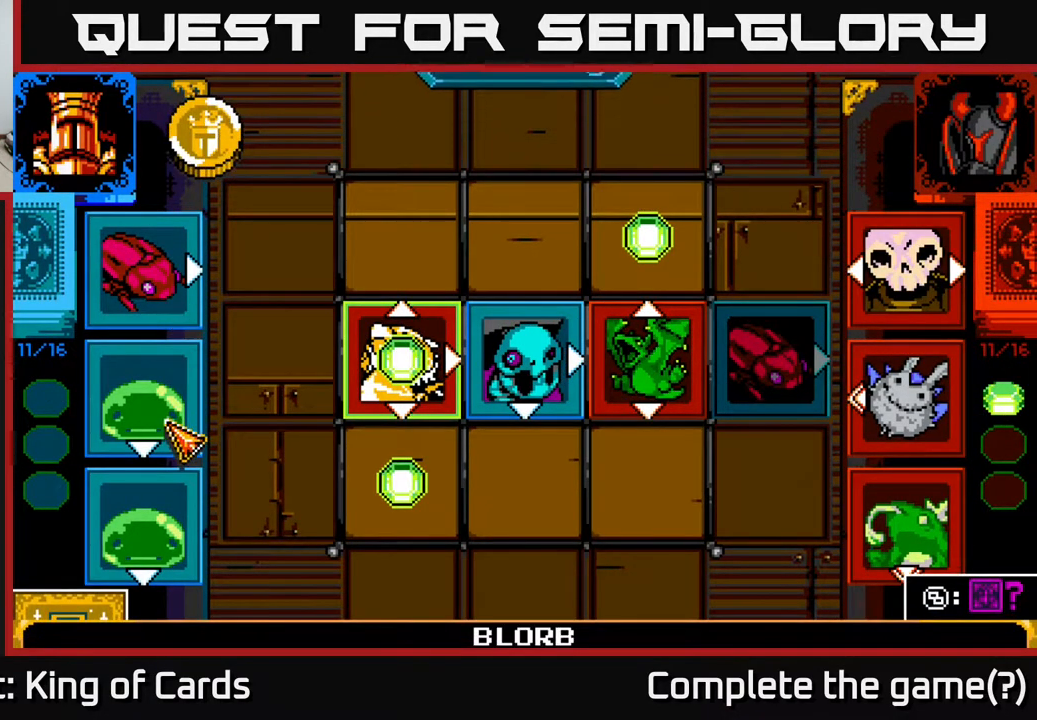
{"buttons": [], "events": []}
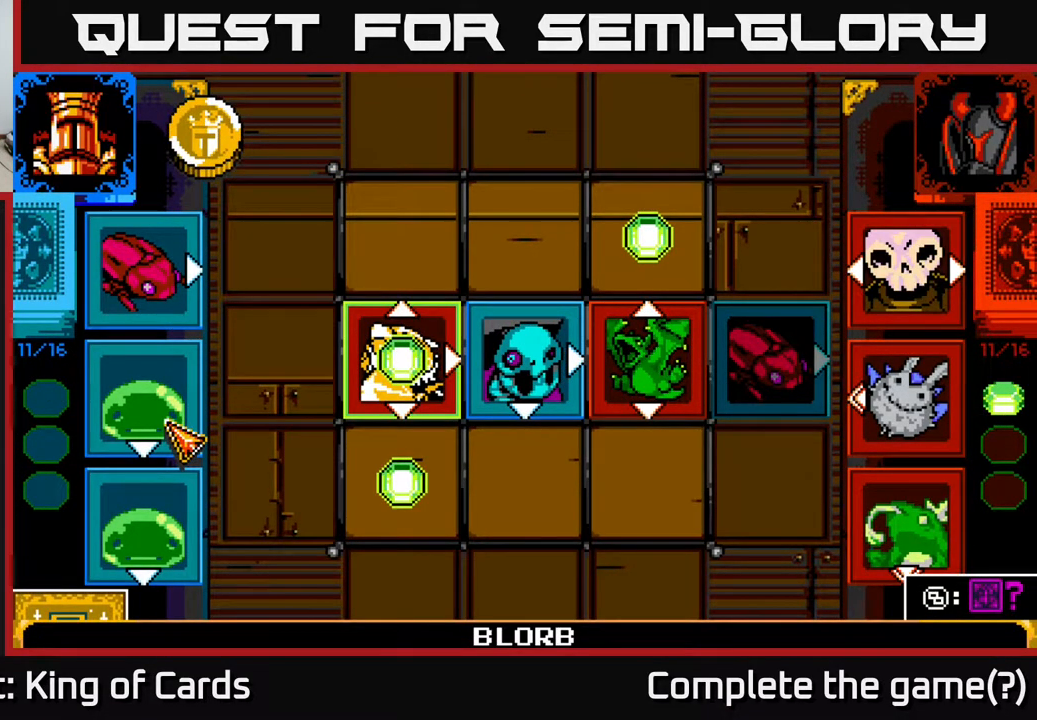
{"buttons": [], "events": []}
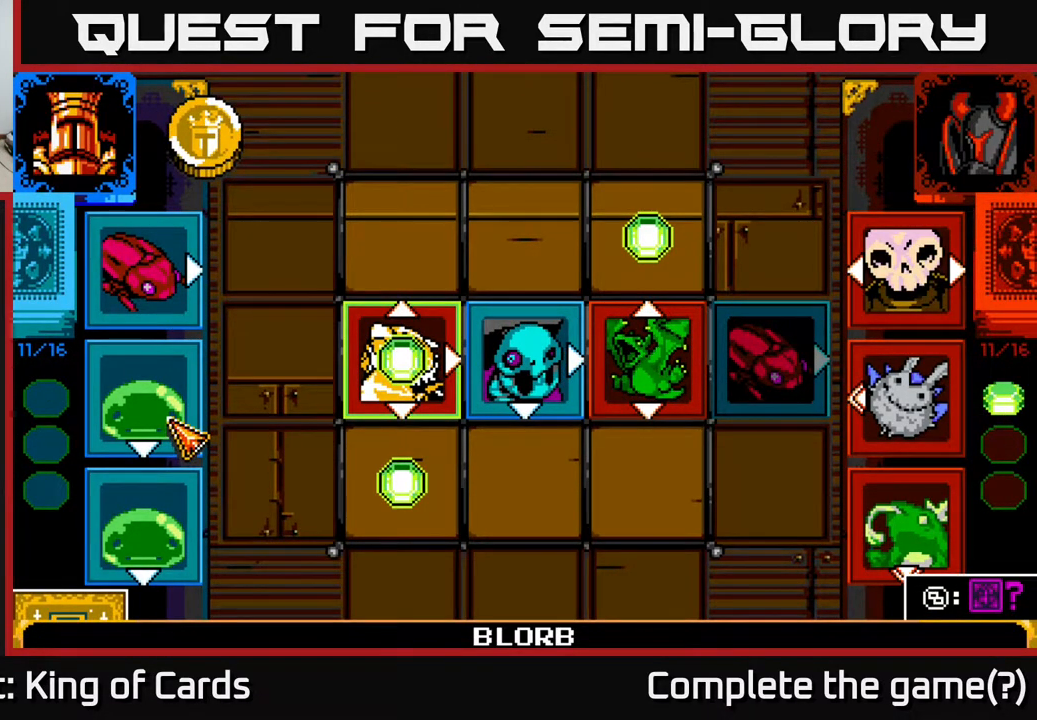
{"buttons": [], "events": [[333, "DPAD_UP", "down"], [450, "DPAD_UP", "up"]]}
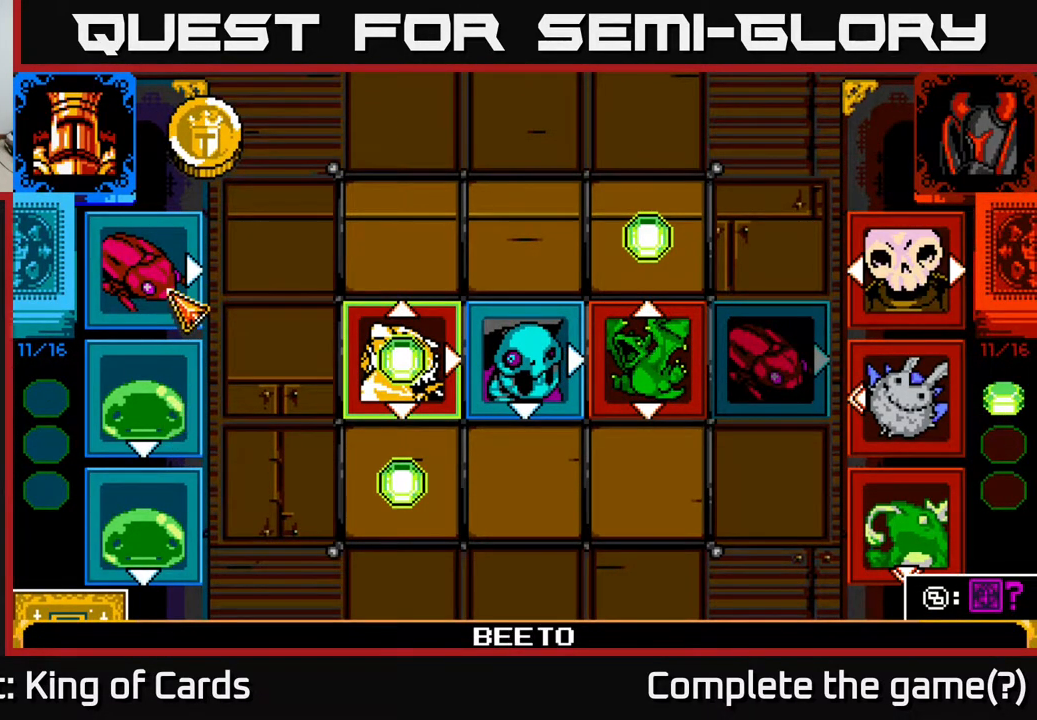
{"buttons": [], "events": []}
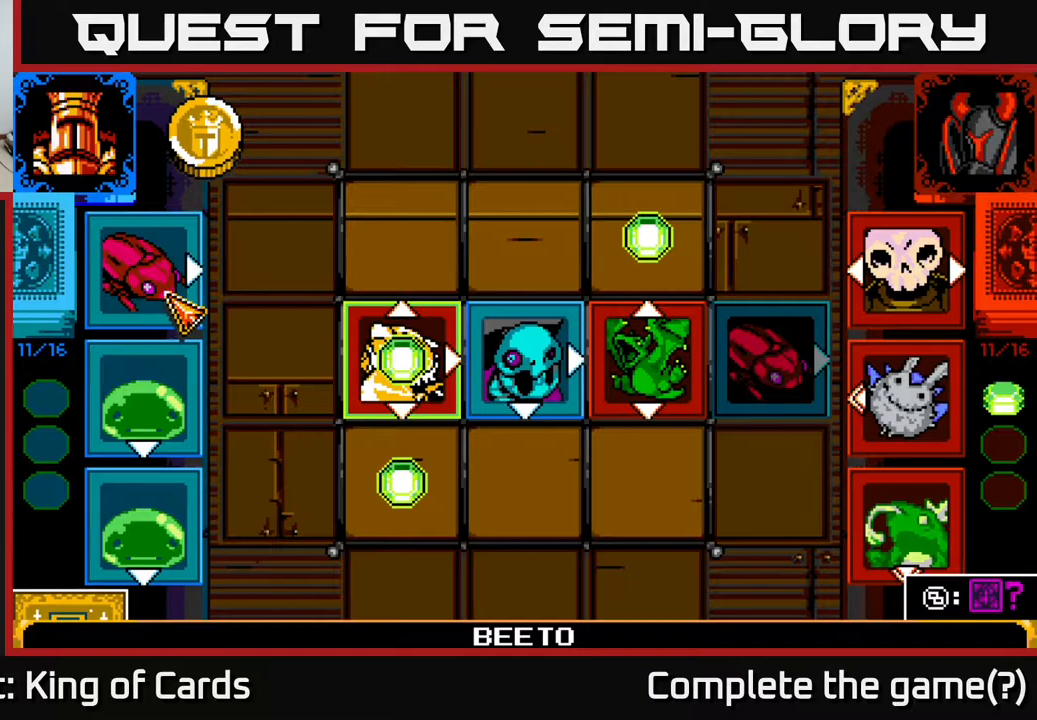
{"buttons": [], "events": []}
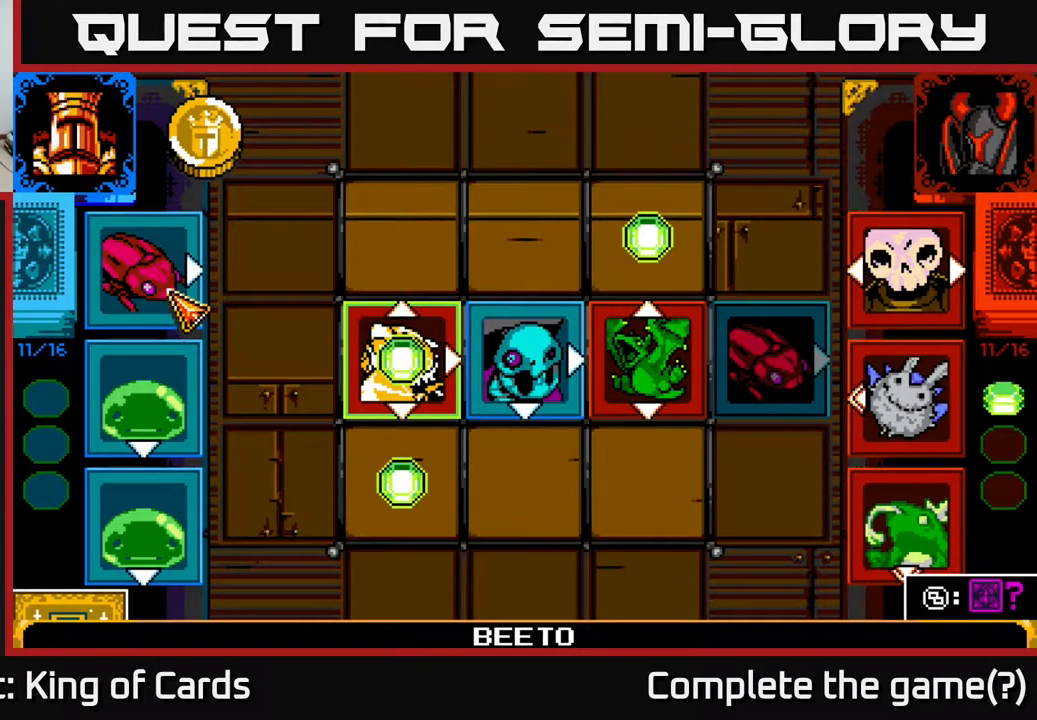
{"buttons": ["DPAD_DOWN"], "events": [[467, "DPAD_DOWN", "down"]]}
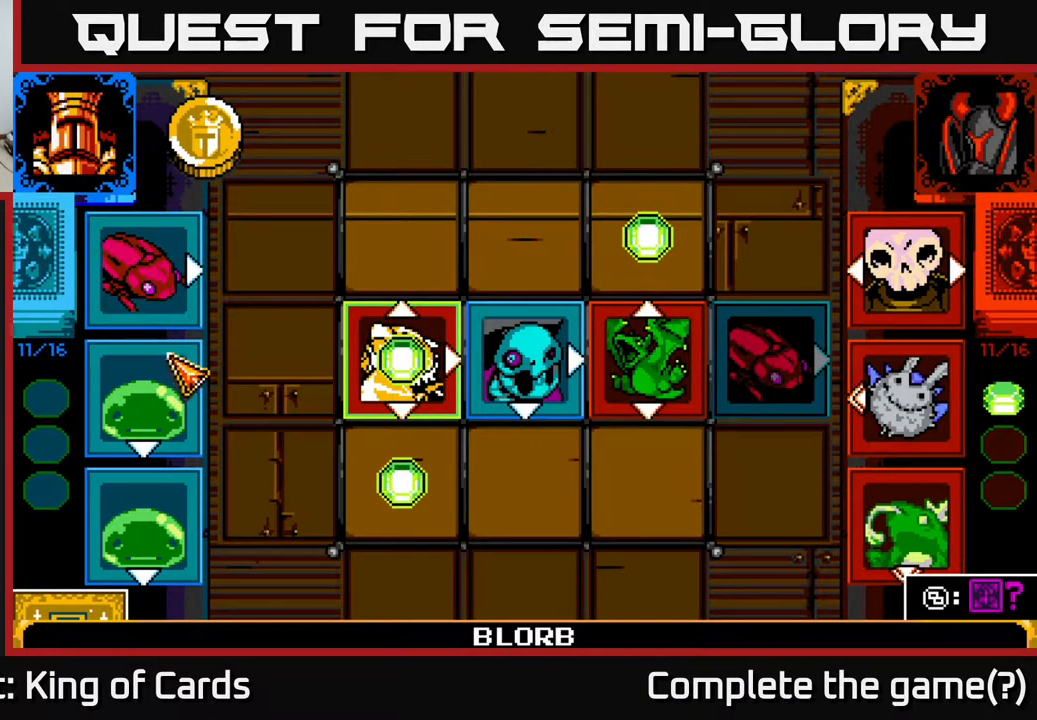
{"buttons": [], "events": [[133, "DPAD_DOWN", "up"]]}
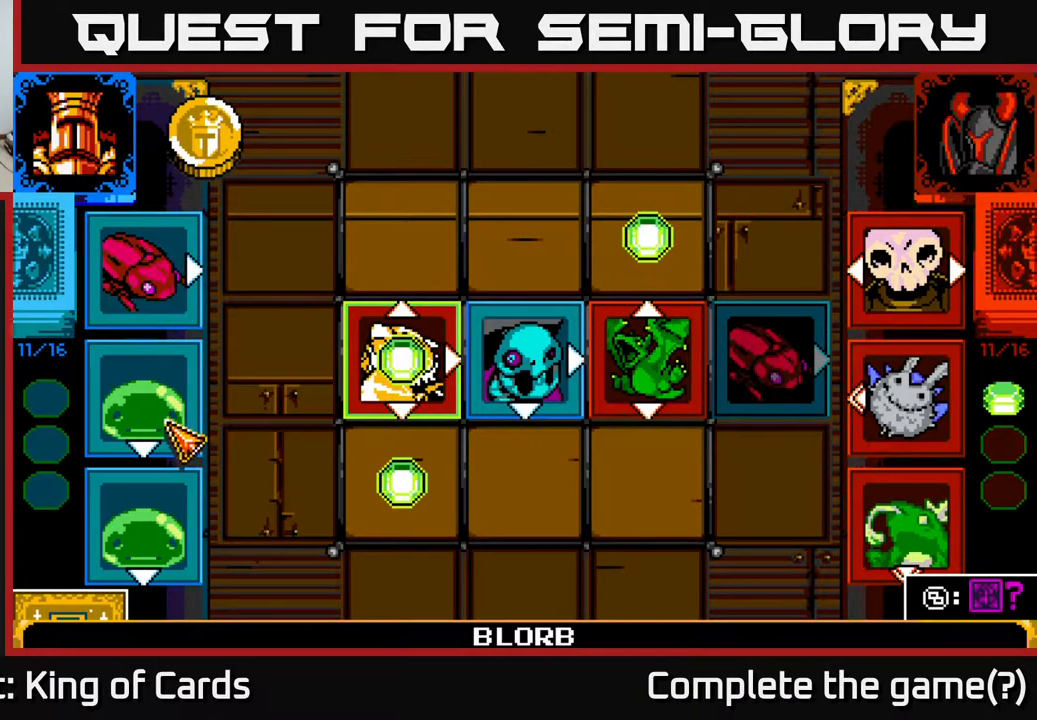
{"buttons": [], "events": []}
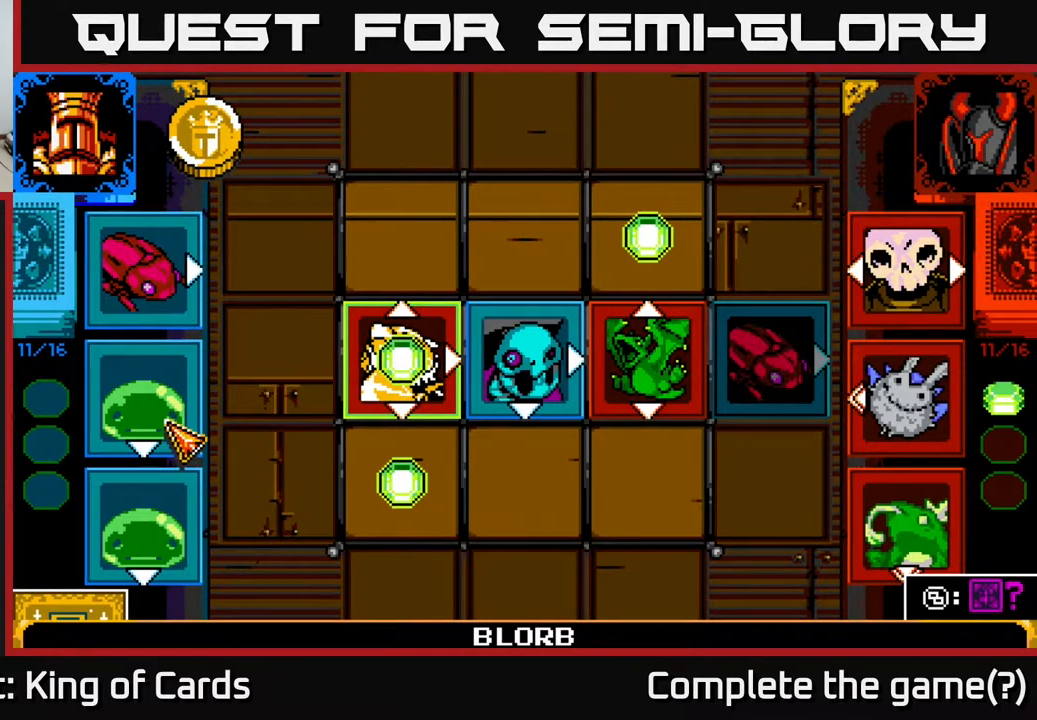
{"buttons": [], "events": [[33, "A", "down"], [167, "A", "up"], [250, "DPAD_UP", "down"], [400, "DPAD_UP", "up"]]}
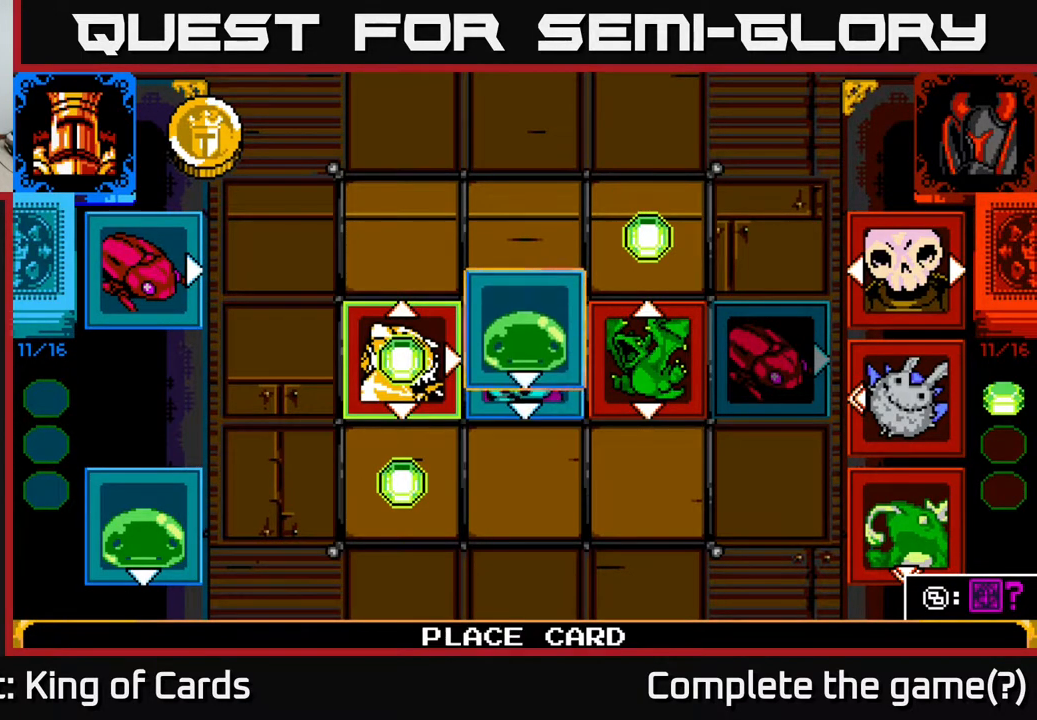
{"buttons": [], "events": [[17, "DPAD_UP", "down"], [133, "DPAD_UP", "up"]]}
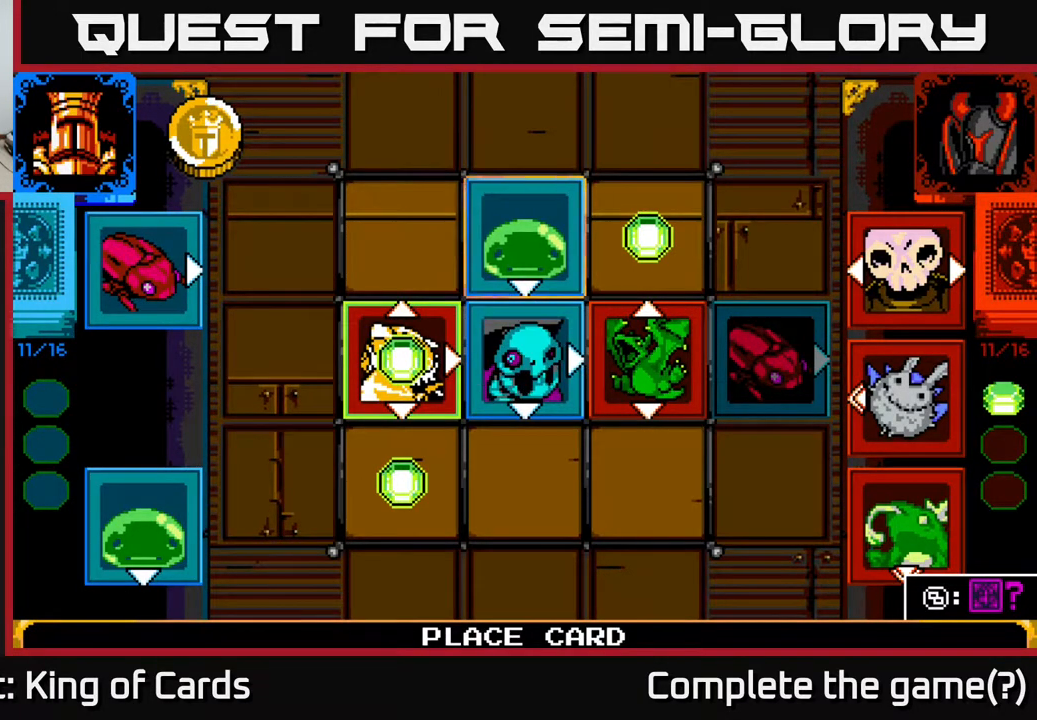
{"buttons": [], "events": [[183, "DPAD_DOWN", "down"], [267, "DPAD_DOWN", "up"]]}
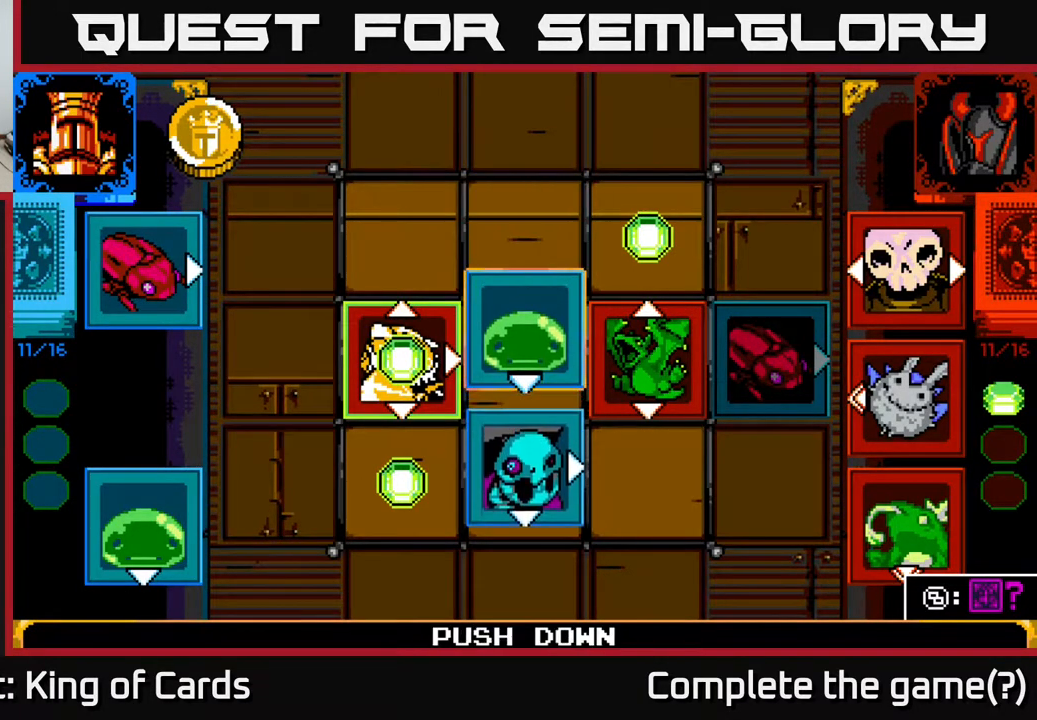
{"buttons": [], "events": []}
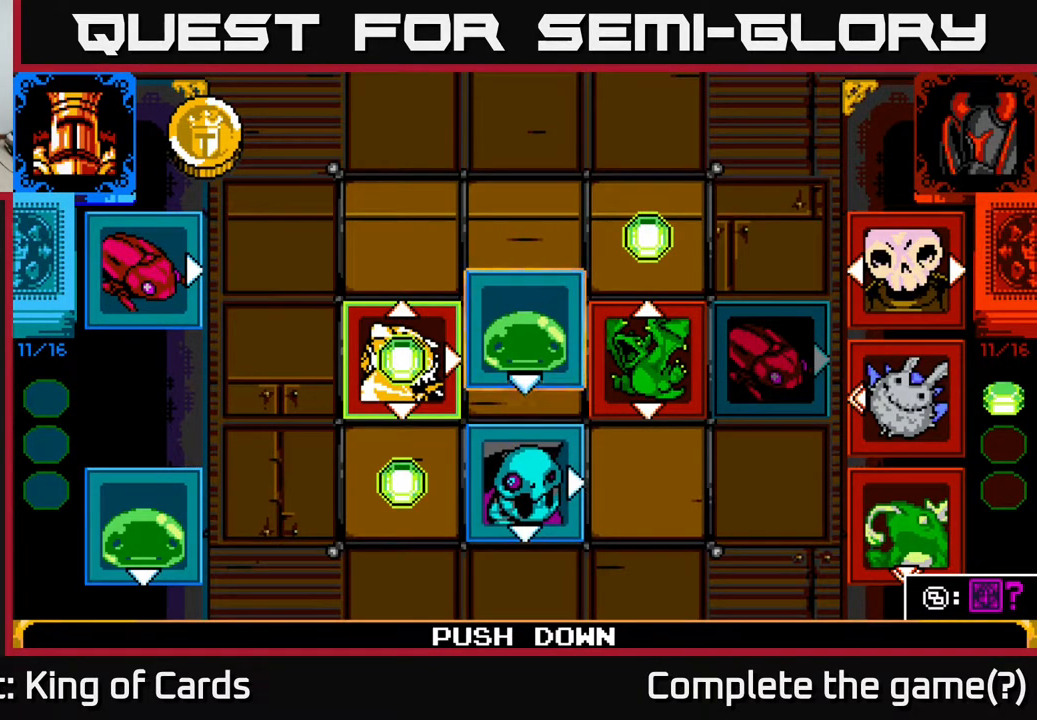
{"buttons": [], "events": []}
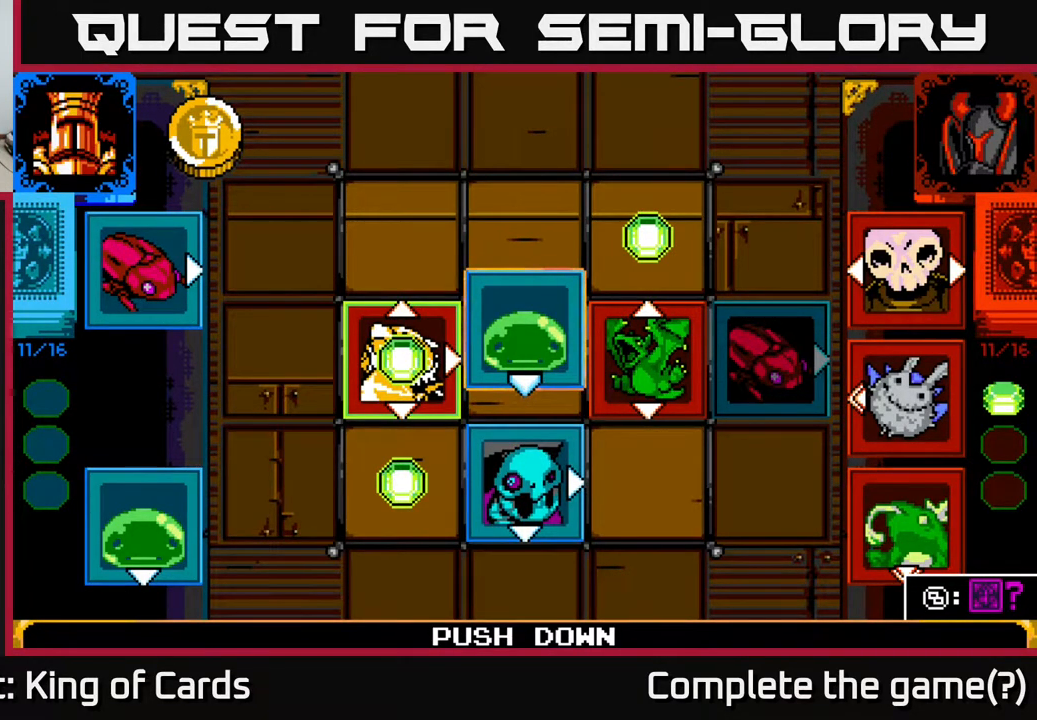
{"buttons": ["A"], "events": [[483, "A", "down"]]}
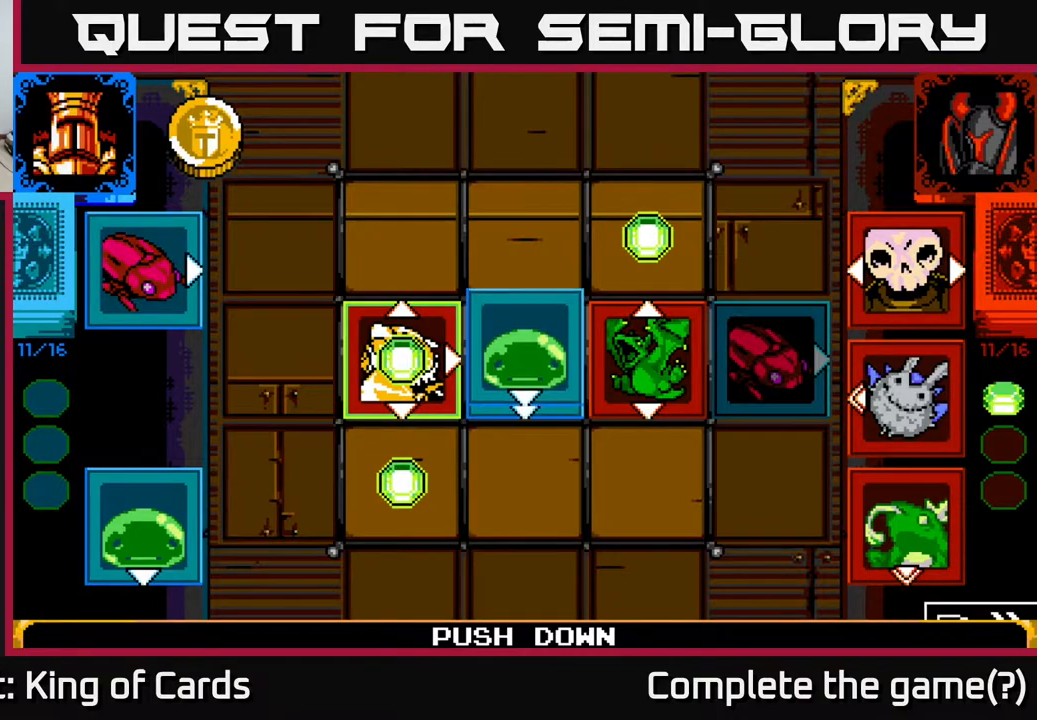
{"buttons": [], "events": [[150, "A", "up"]]}